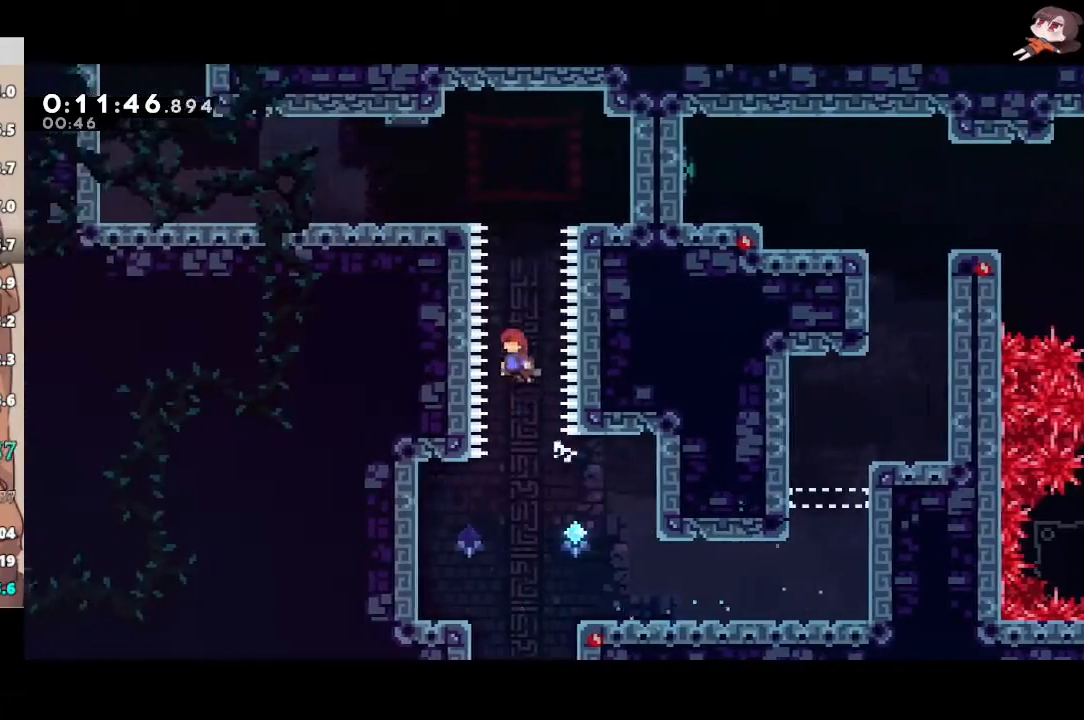
Gameplay with a controller (Xbox layout); each line is a JSON object with the inputs held at the frame after it. "events" lists button and stick changes between this image and that frame as [ms after this image, input, new state], when the widget could be followed in between. Not read: START.
{"buttons": ["X"], "left_stick": "left", "right_stick": "center", "events": [[33, "A", "up"], [33, "X", "down"], [217, "X", "up"], [217, "left_stick", "left"], [500, "X", "down"]]}
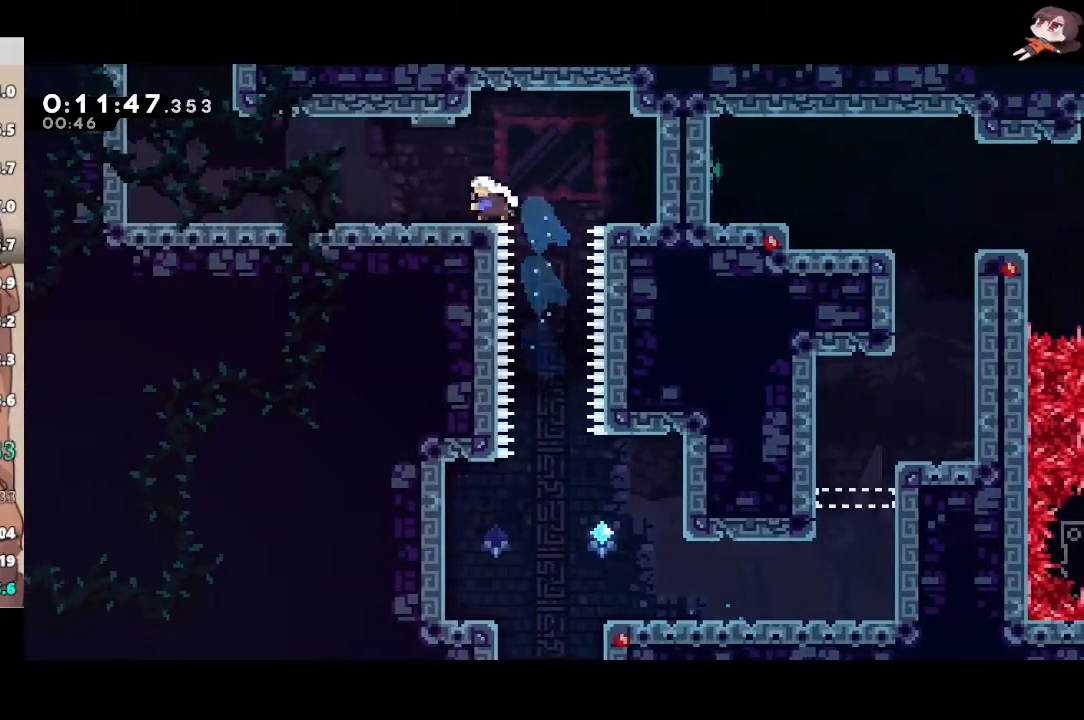
{"buttons": ["X"], "left_stick": "up", "right_stick": "center", "events": [[17, "L3", "down"], [200, "A", "down"], [200, "X", "up"], [350, "L3", "up"], [367, "left_stick", "up"], [400, "X", "down"], [450, "A", "up"]]}
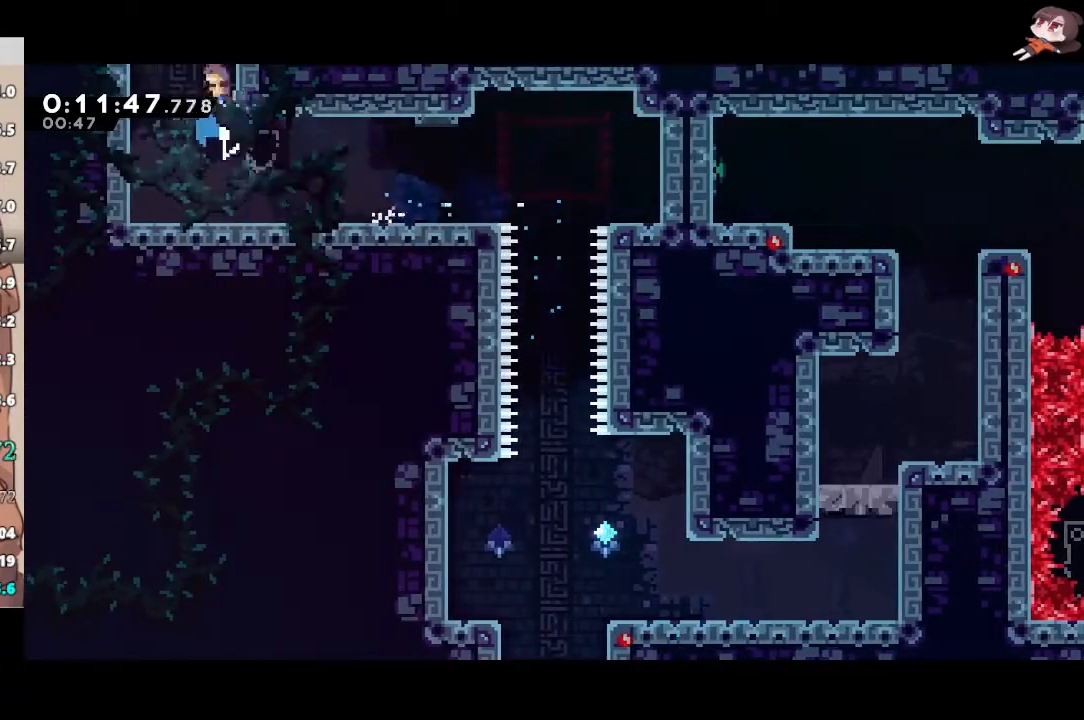
{"buttons": ["L3"], "left_stick": "left", "right_stick": "center", "events": [[67, "X", "up"], [67, "left_stick", "center"], [150, "left_stick", "left"], [367, "L3", "down"]]}
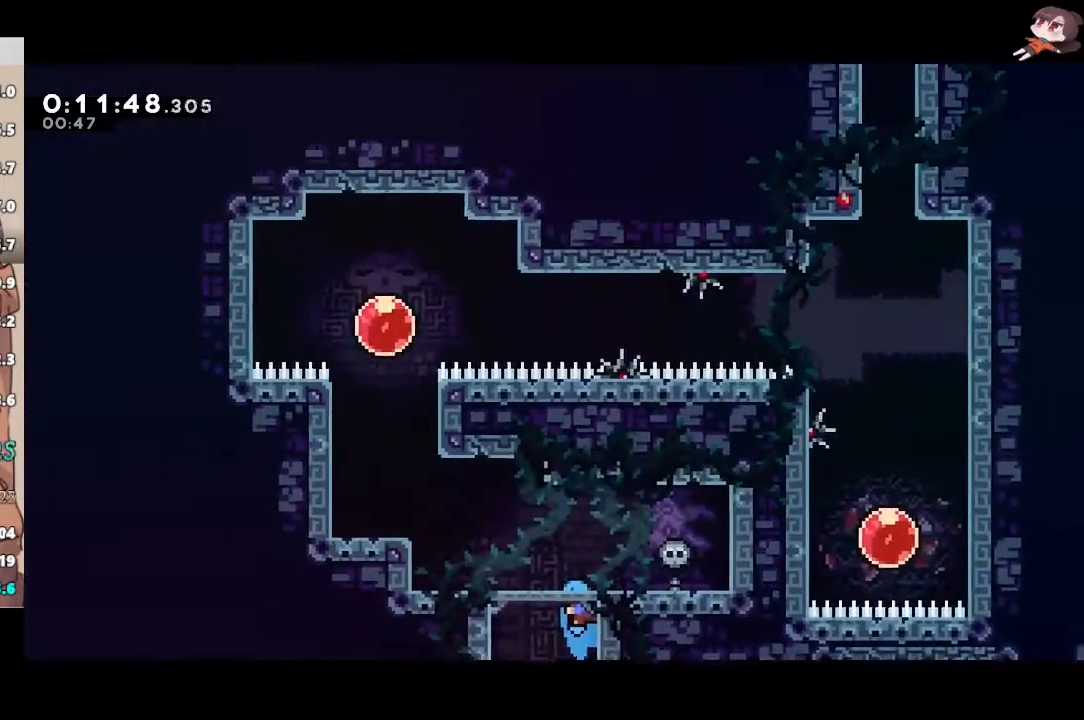
{"buttons": ["A"], "left_stick": "left", "right_stick": "center", "events": [[200, "A", "down"], [500, "L3", "up"]]}
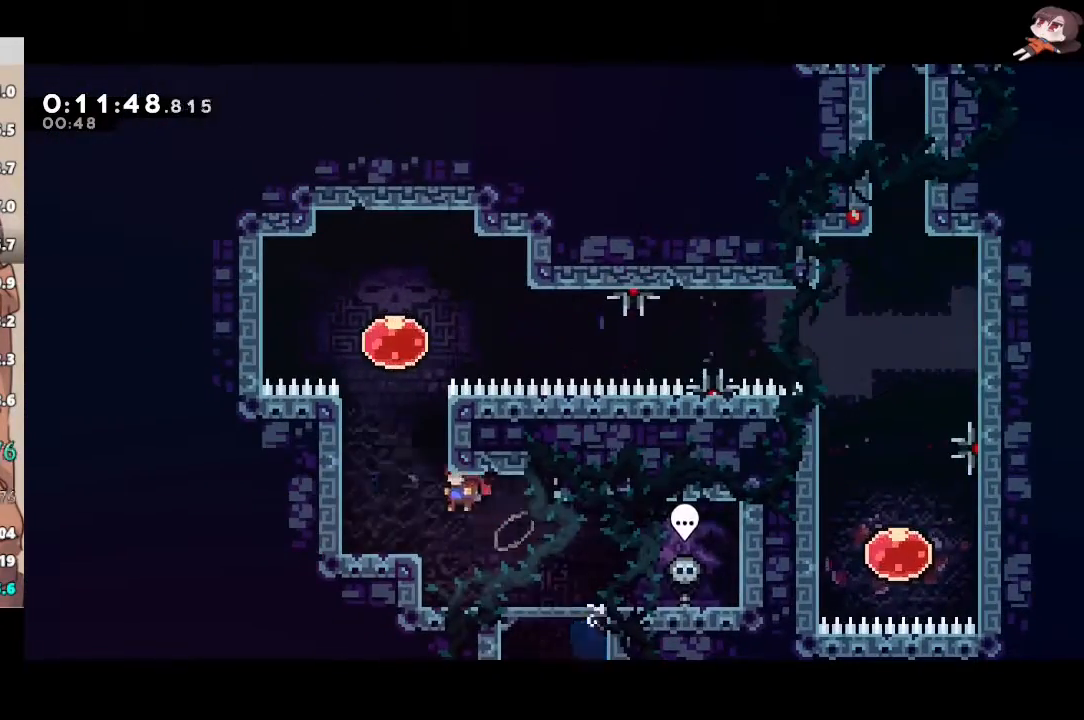
{"buttons": ["R2"], "left_stick": "center", "right_stick": "center", "events": [[50, "left_stick", "up"], [67, "R2", "down"], [67, "X", "down"], [83, "A", "up"], [217, "X", "up"], [233, "left_stick", "right"], [267, "X", "down"], [433, "X", "up"], [450, "left_stick", "center"]]}
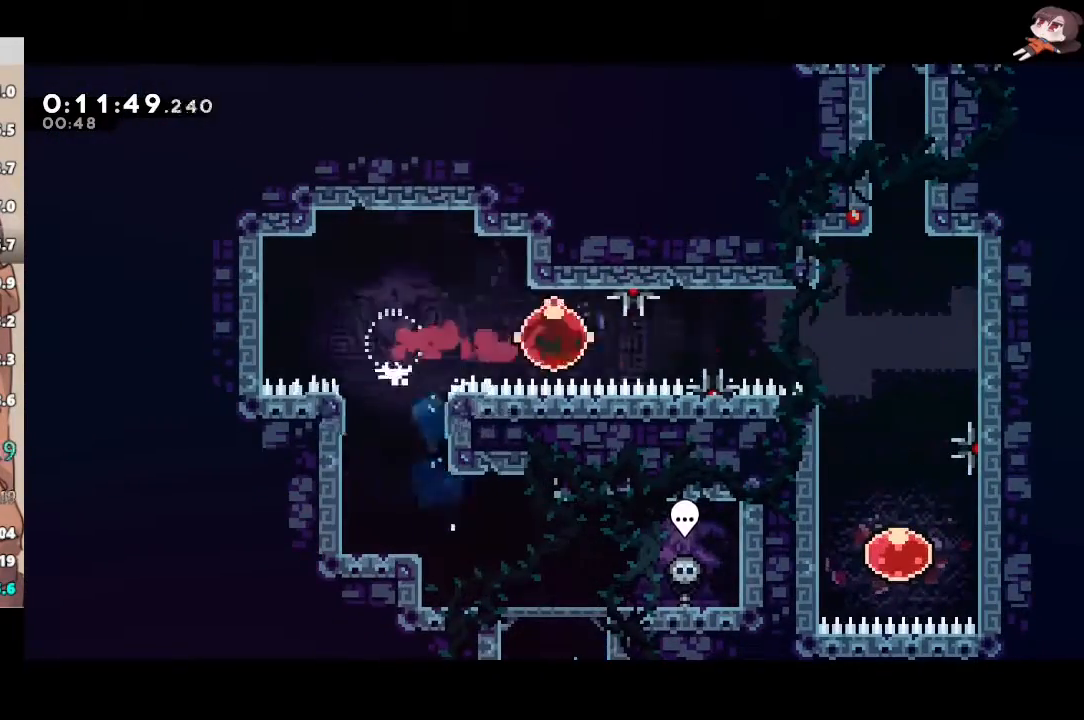
{"buttons": ["X", "R2"], "left_stick": "up", "right_stick": "center", "events": [[50, "left_stick", "up"], [433, "X", "down"]]}
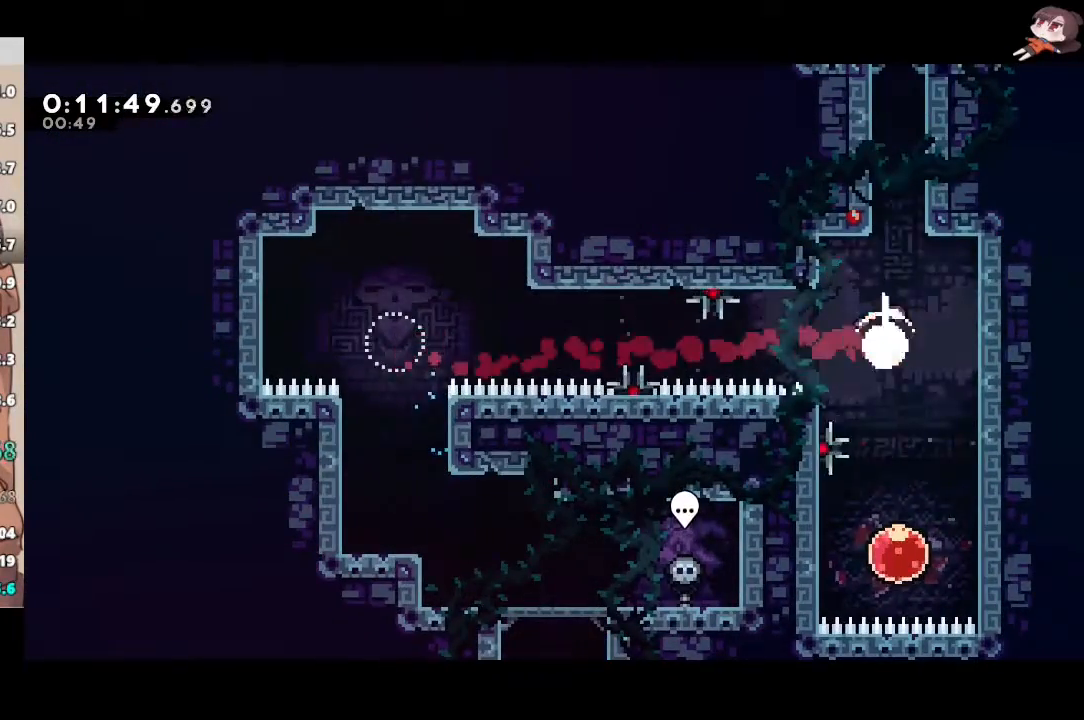
{"buttons": ["A", "R2", "L3"], "left_stick": "left", "right_stick": "center", "events": [[167, "A", "down"], [200, "X", "up"], [417, "A", "up"], [467, "A", "down"], [483, "L3", "down"], [500, "left_stick", "left"]]}
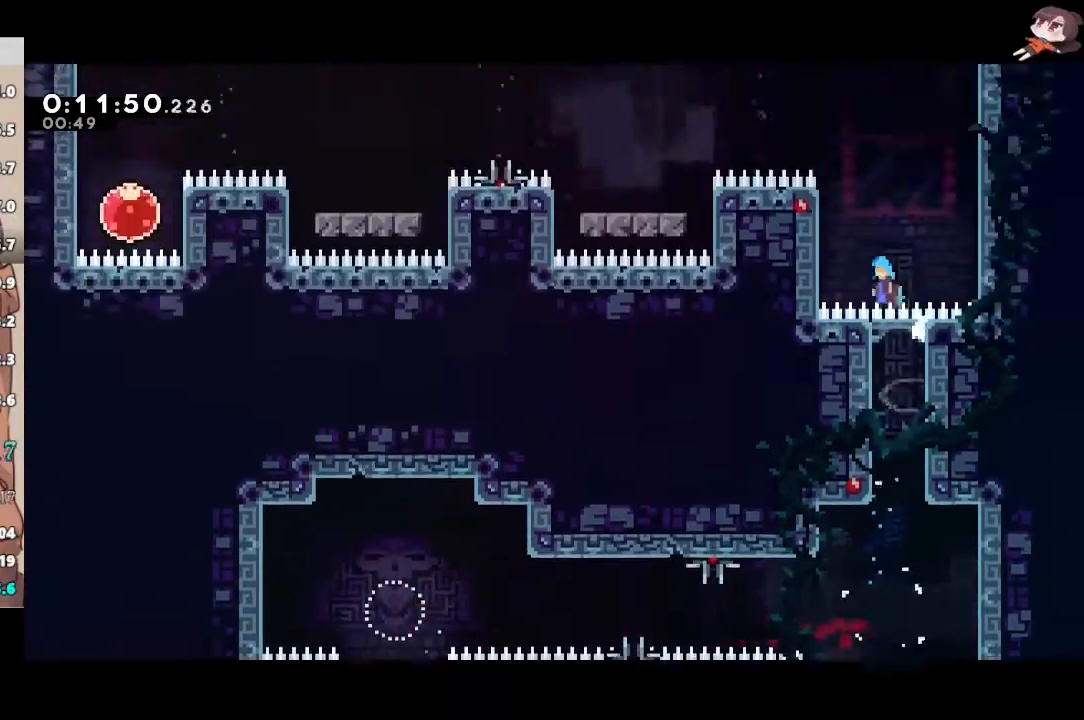
{"buttons": ["A", "L2", "R2", "L3"], "left_stick": "left", "right_stick": "center", "events": [[217, "A", "up"], [250, "A", "down"], [350, "L2", "down"], [383, "A", "up"], [417, "A", "down"]]}
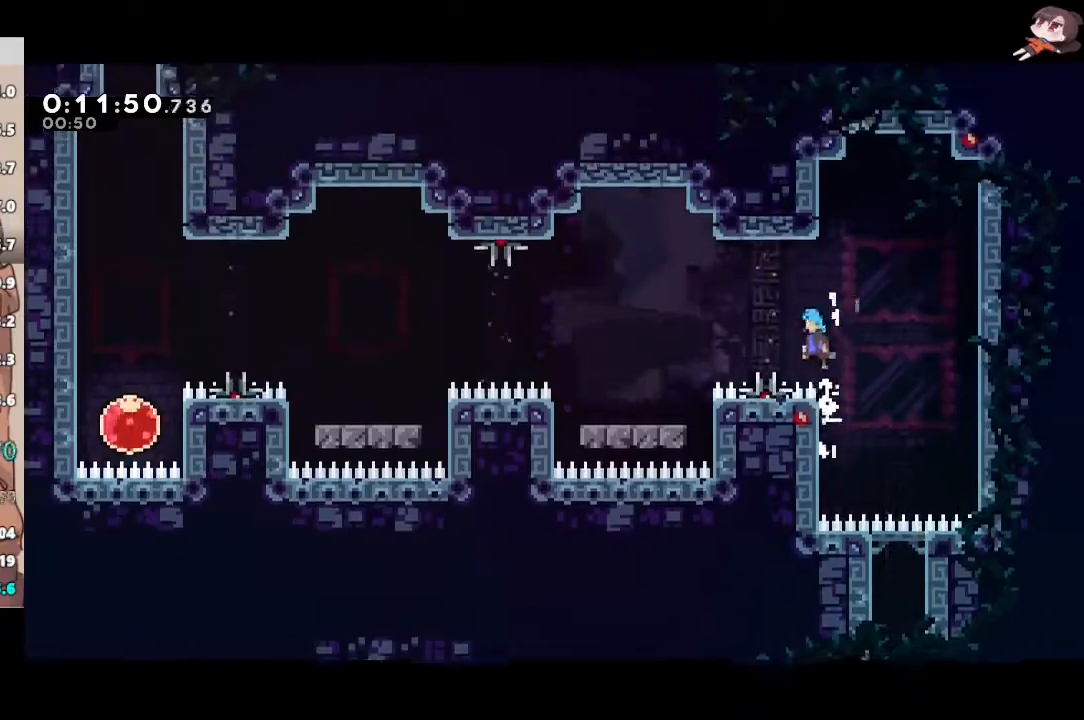
{"buttons": ["R2", "L3"], "left_stick": "left", "right_stick": "center", "events": [[283, "L2", "up"], [300, "A", "up"]]}
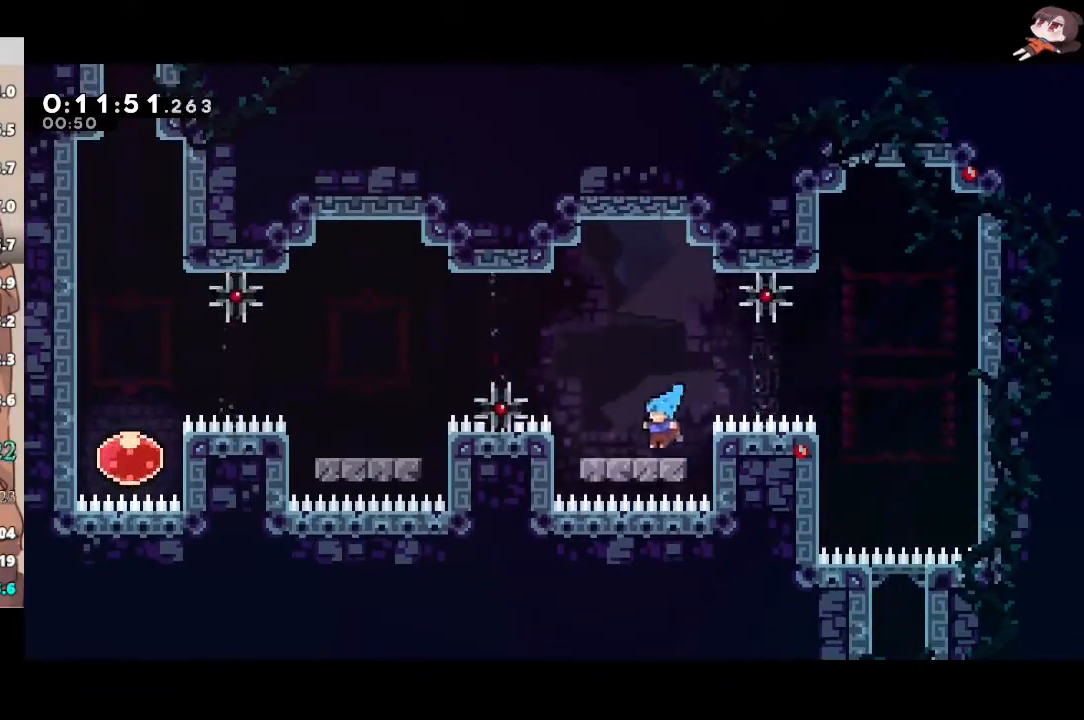
{"buttons": ["R2", "L3"], "left_stick": "left", "right_stick": "center", "events": [[50, "X", "down"], [83, "A", "down"], [150, "X", "up"], [233, "A", "up"]]}
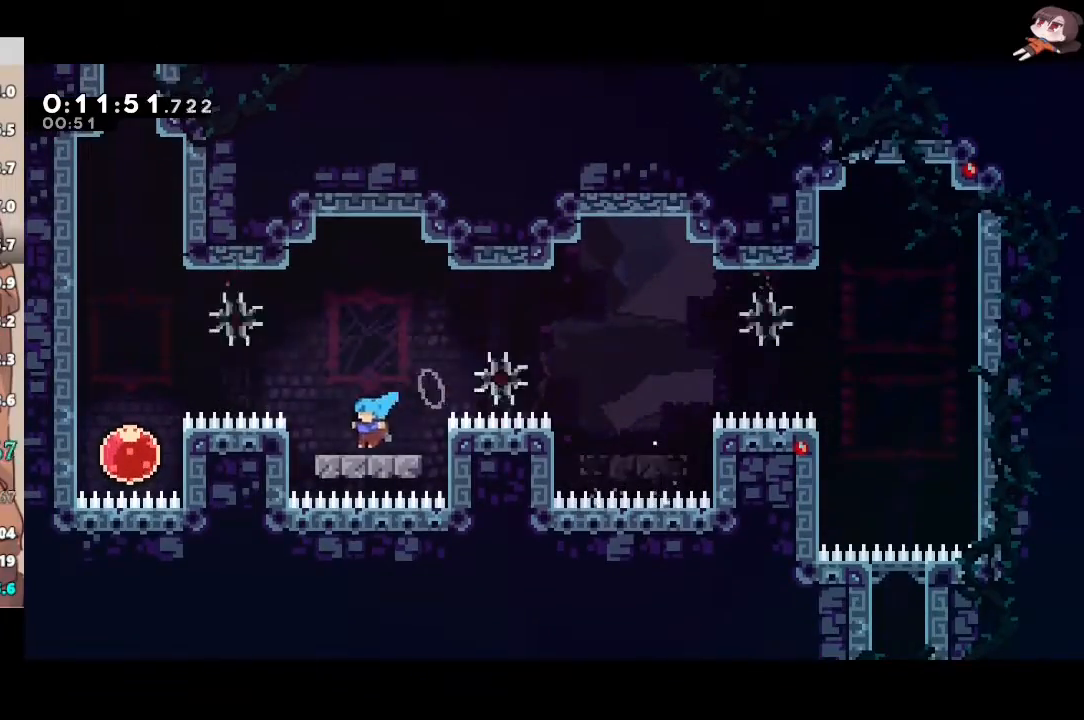
{"buttons": ["A", "R2"], "left_stick": "down-left", "right_stick": "center", "events": [[83, "A", "down"], [500, "L3", "up"], [500, "left_stick", "down-left"]]}
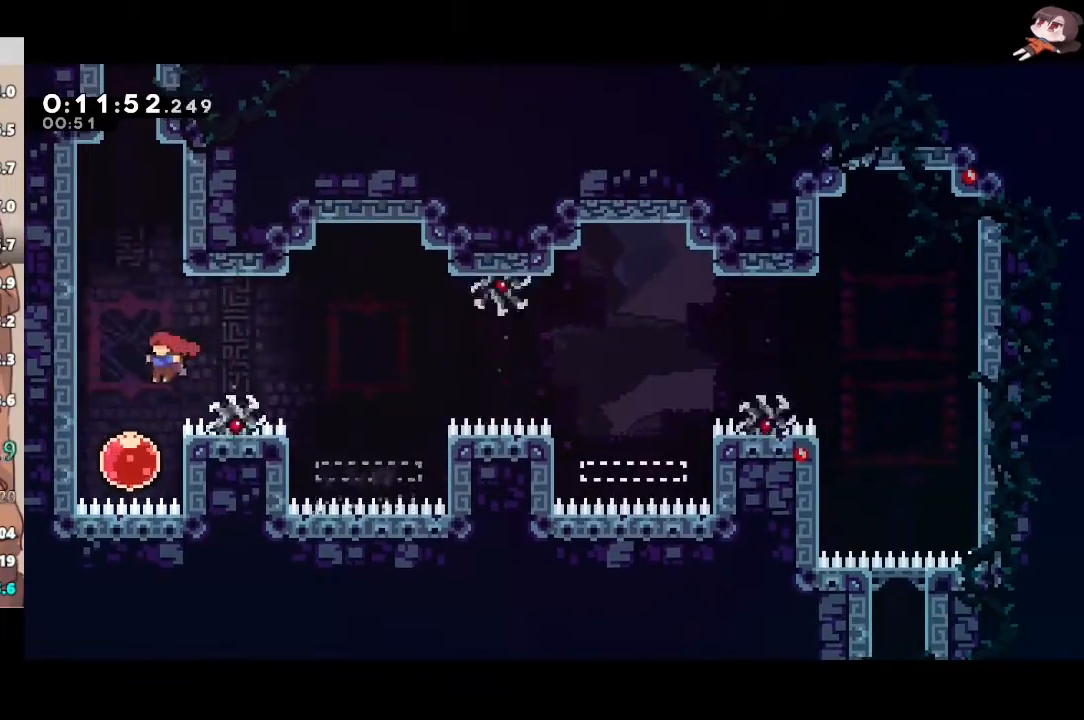
{"buttons": ["R2"], "left_stick": "right", "right_stick": "center", "events": [[50, "X", "down"], [67, "A", "up"], [167, "left_stick", "up"], [183, "X", "up"], [217, "X", "down"], [367, "X", "up"], [383, "left_stick", "center"], [483, "left_stick", "right"]]}
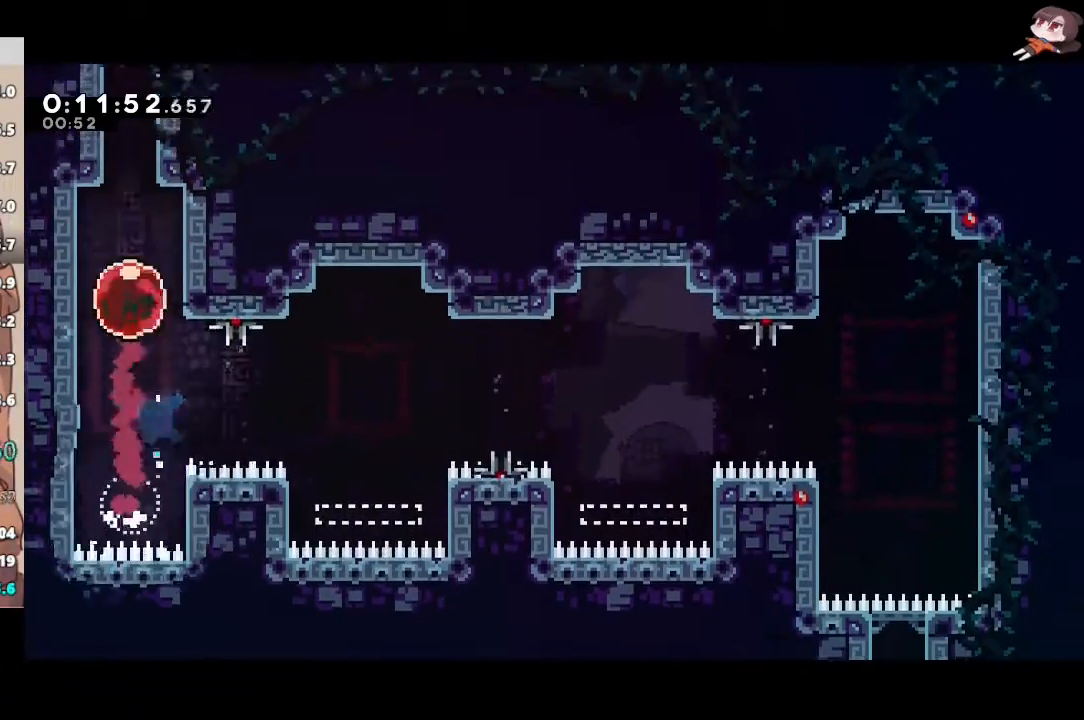
{"buttons": ["A", "R2", "L3"], "left_stick": "right", "right_stick": "center", "events": [[317, "A", "down"], [317, "L3", "down"]]}
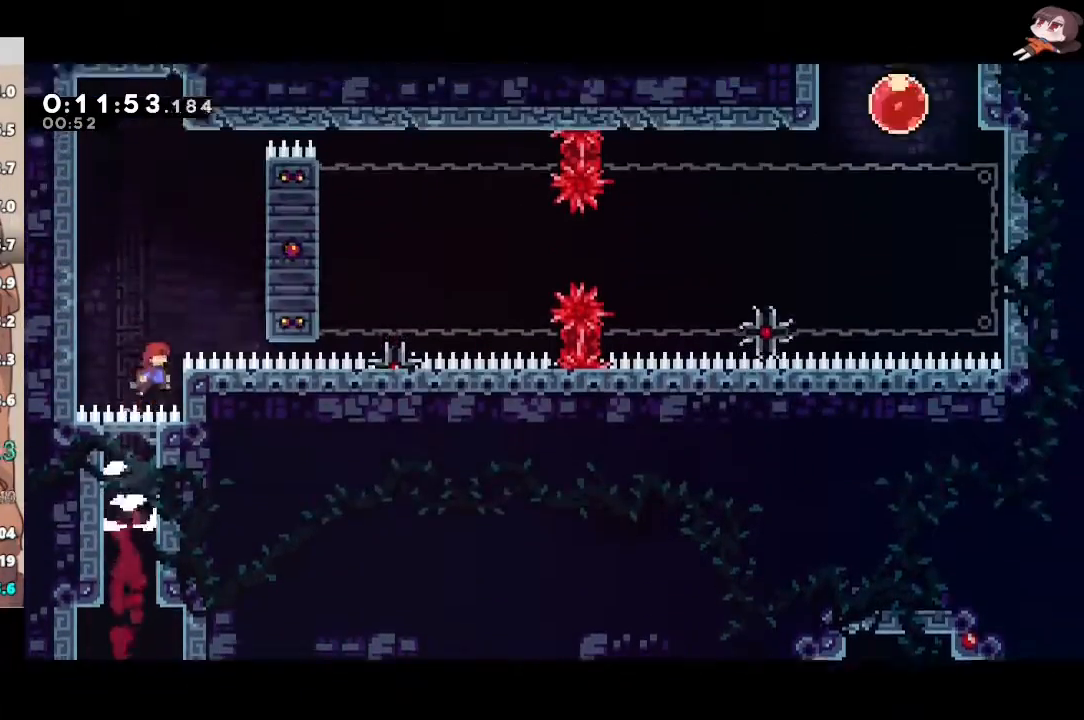
{"buttons": ["A", "R2", "L3"], "left_stick": "right", "right_stick": "center", "events": [[50, "L2", "down"], [400, "L2", "up"]]}
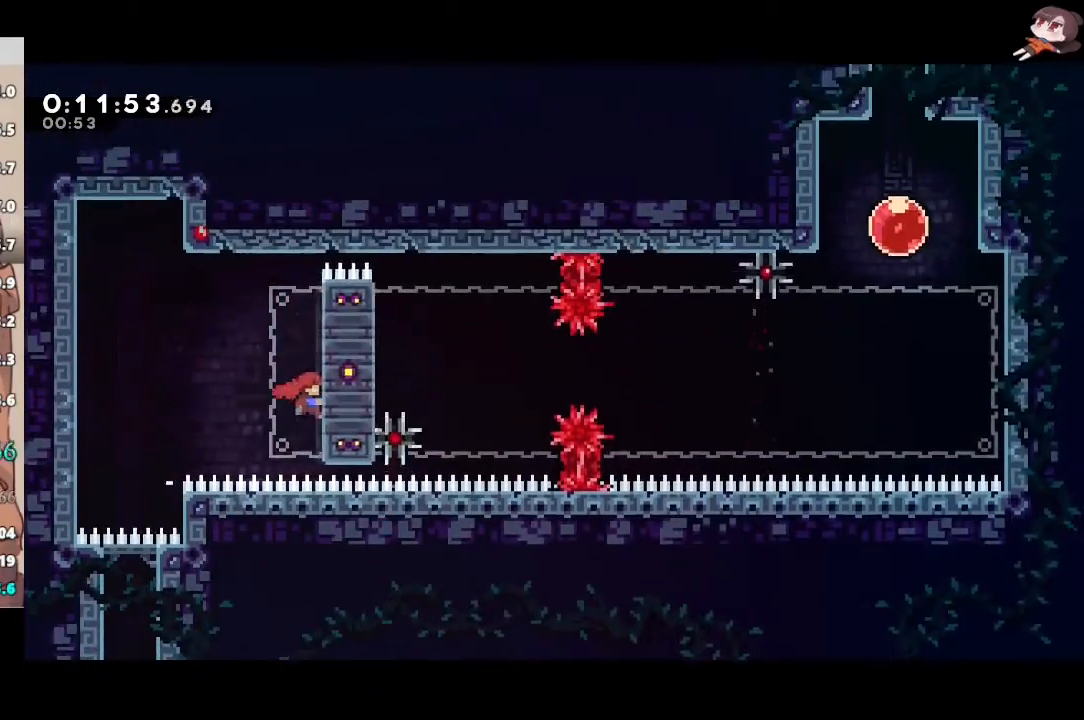
{"buttons": ["R2"], "left_stick": "center", "right_stick": "center", "events": [[17, "A", "up"], [33, "L3", "up"], [233, "left_stick", "up"], [433, "left_stick", "center"]]}
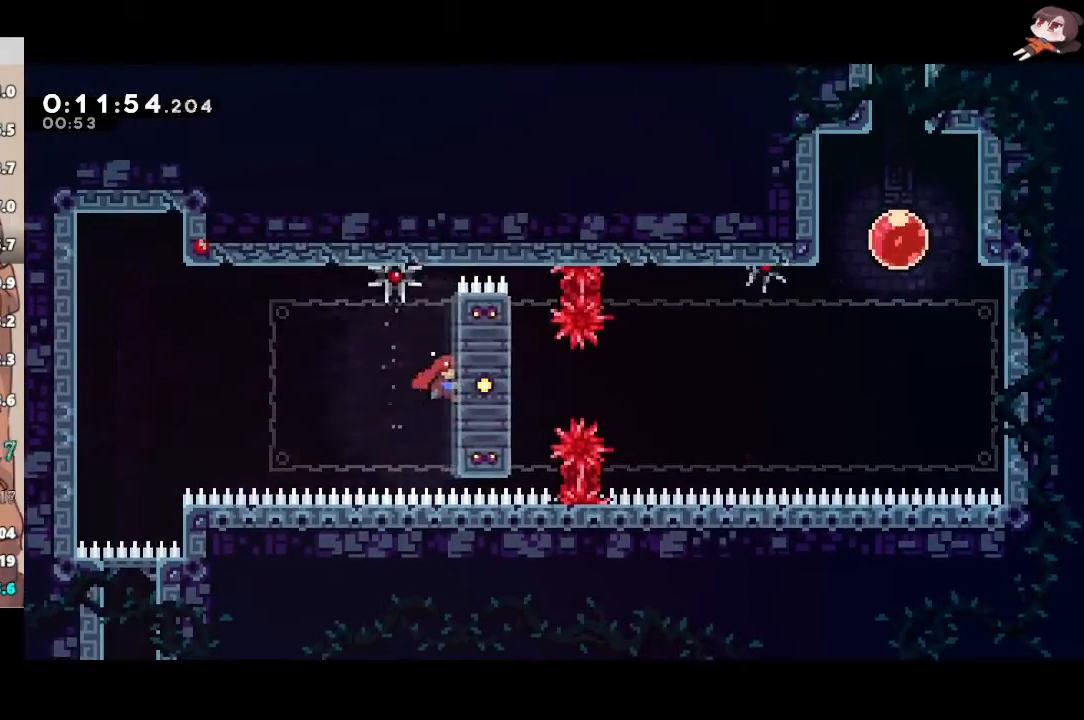
{"buttons": ["A", "R2"], "left_stick": "up-right", "right_stick": "center", "events": [[33, "left_stick", "right"], [483, "A", "down"], [483, "left_stick", "up-right"]]}
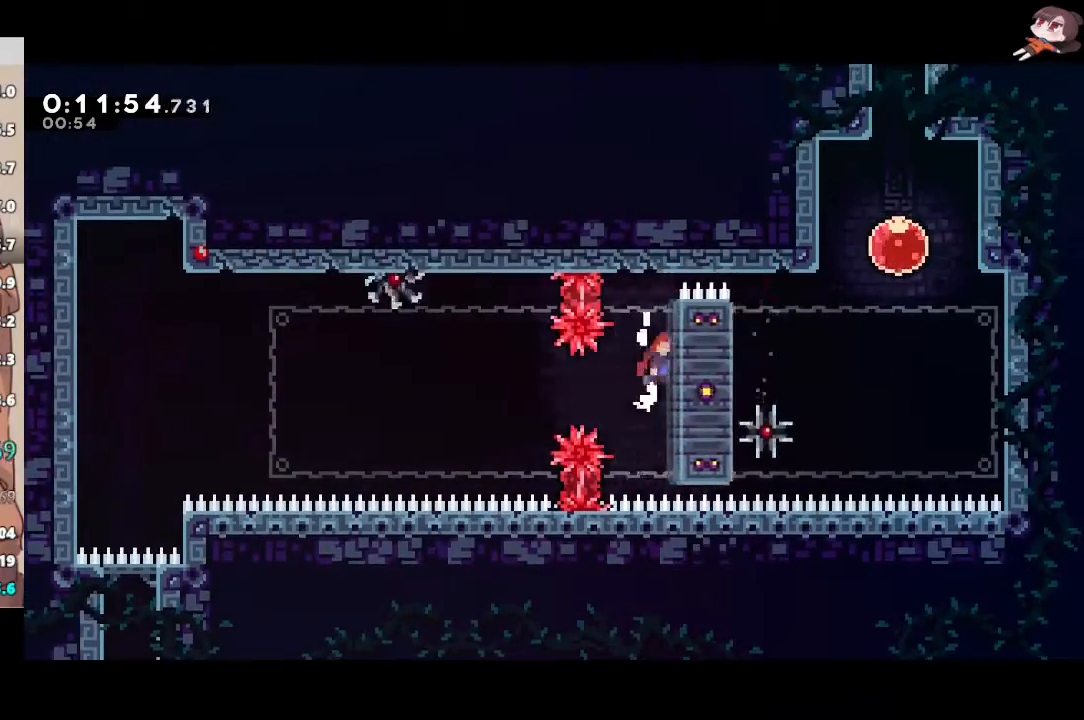
{"buttons": ["X", "R2"], "left_stick": "up", "right_stick": "center", "events": [[17, "L2", "down"], [83, "A", "up"], [133, "A", "down"], [250, "A", "up"], [267, "Y", "down"], [400, "L2", "up"], [400, "Y", "up"], [417, "left_stick", "up"], [467, "X", "down"]]}
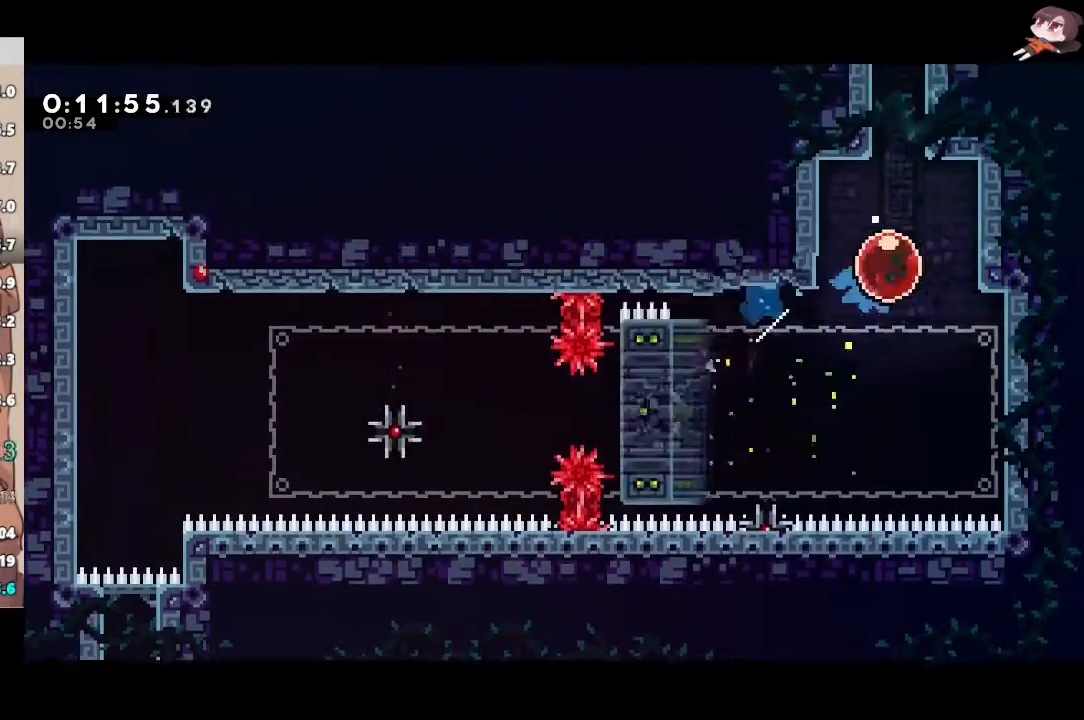
{"buttons": ["R2", "L3"], "left_stick": "up-left", "right_stick": "center", "events": [[100, "X", "up"], [133, "left_stick", "center"], [250, "left_stick", "up-left"], [383, "L3", "down"]]}
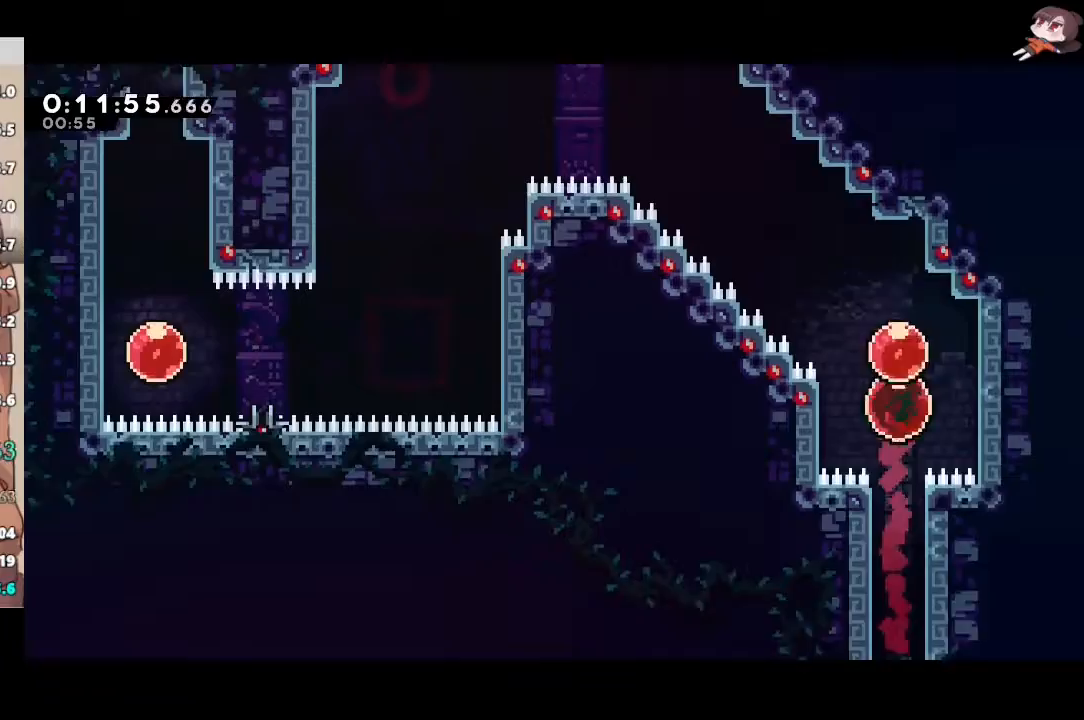
{"buttons": ["L1", "R2", "L3"], "left_stick": "left", "right_stick": "center", "events": [[50, "X", "down"], [267, "X", "up"], [267, "left_stick", "left"], [317, "L1", "down"]]}
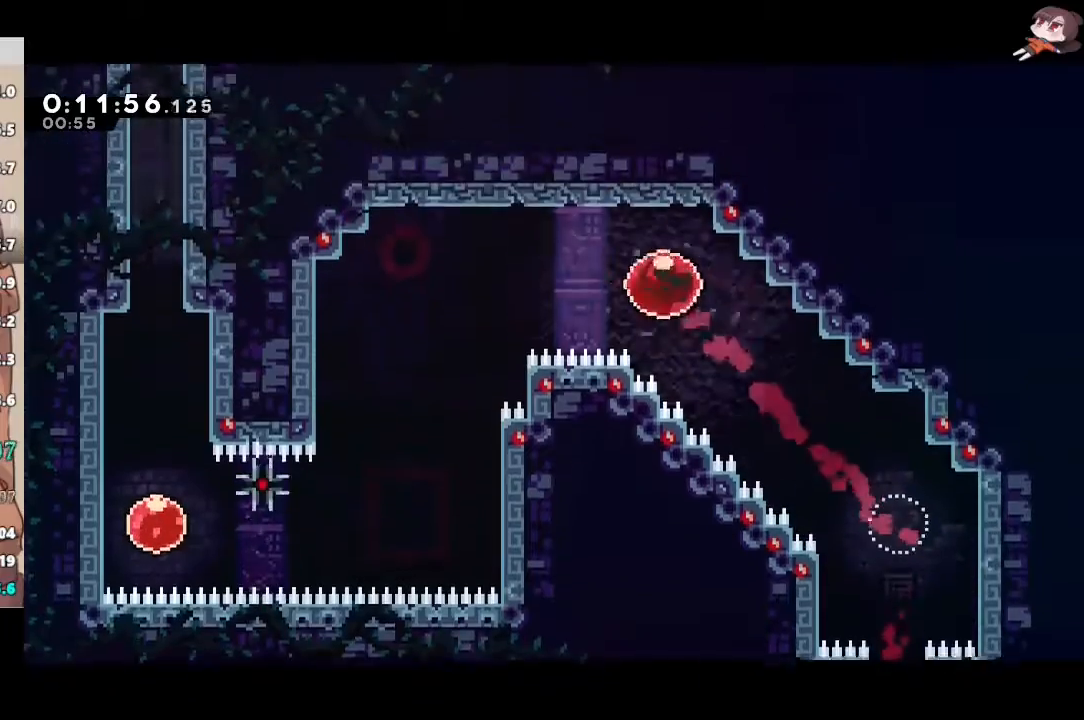
{"buttons": ["L1", "L3"], "left_stick": "left", "right_stick": "center", "events": [[150, "A", "down"], [250, "A", "up"], [267, "R2", "up"]]}
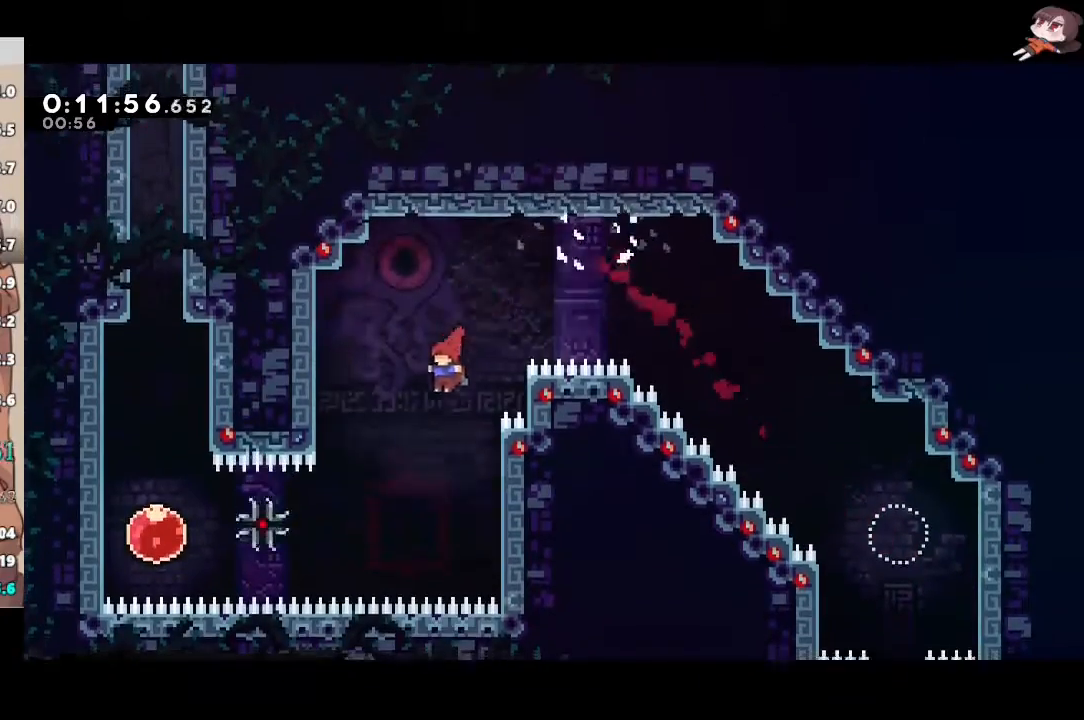
{"buttons": ["R2"], "left_stick": "left", "right_stick": "center", "events": [[233, "R2", "down"], [233, "X", "down"], [300, "L1", "up"], [417, "X", "up"], [500, "L3", "up"]]}
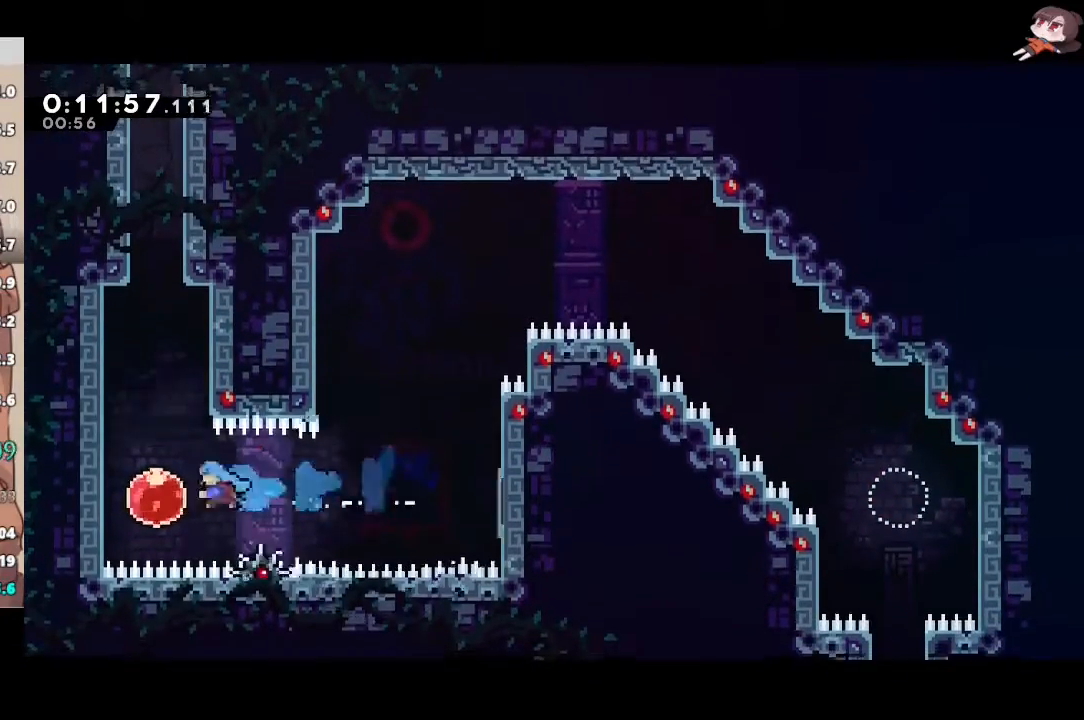
{"buttons": ["R2"], "left_stick": "up", "right_stick": "center", "events": [[33, "left_stick", "up"], [67, "X", "down"], [217, "X", "up"], [233, "left_stick", "center"], [350, "left_stick", "up"]]}
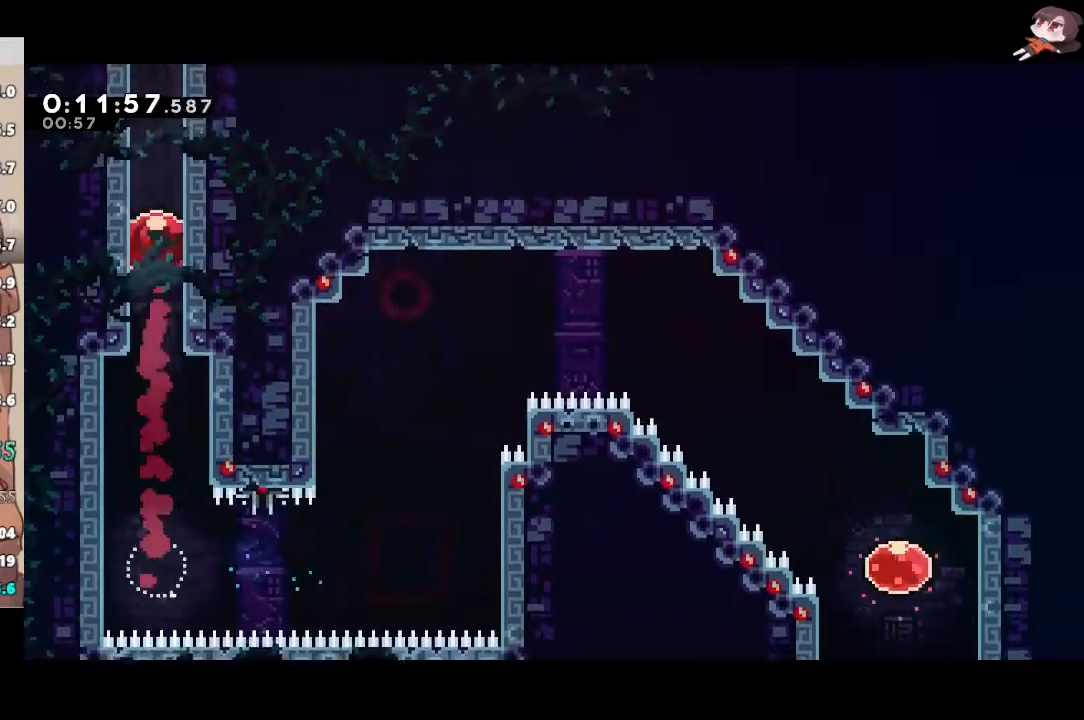
{"buttons": ["R2"], "left_stick": "right", "right_stick": "center", "events": [[367, "Y", "down"], [433, "left_stick", "right"], [483, "Y", "up"]]}
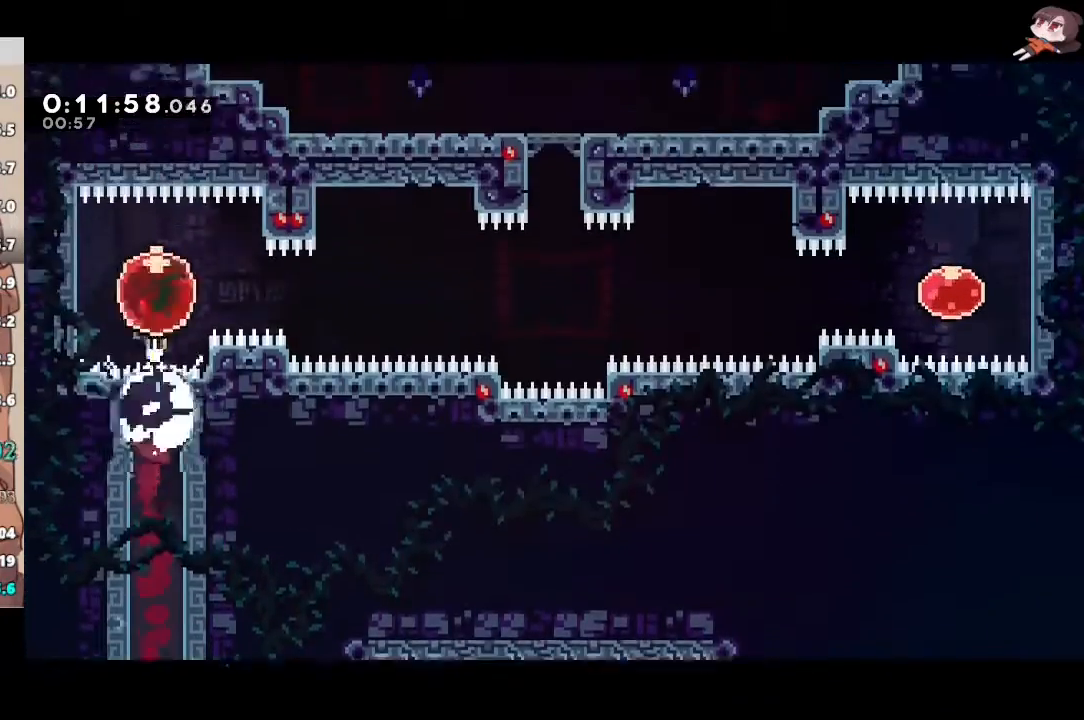
{"buttons": ["R2"], "left_stick": "center", "right_stick": "center", "events": [[33, "Y", "down"], [183, "Y", "up"], [233, "left_stick", "center"]]}
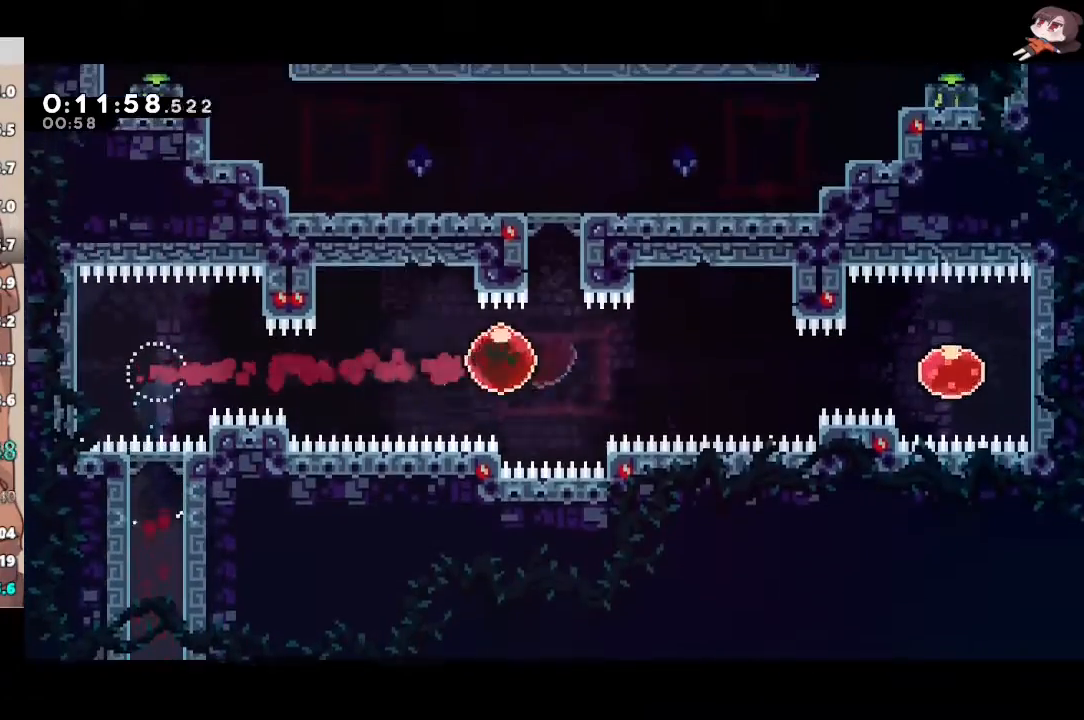
{"buttons": ["R2"], "left_stick": "left", "right_stick": "center", "events": [[67, "left_stick", "up"], [100, "Y", "down"], [283, "left_stick", "center"], [300, "Y", "up"], [400, "left_stick", "left"]]}
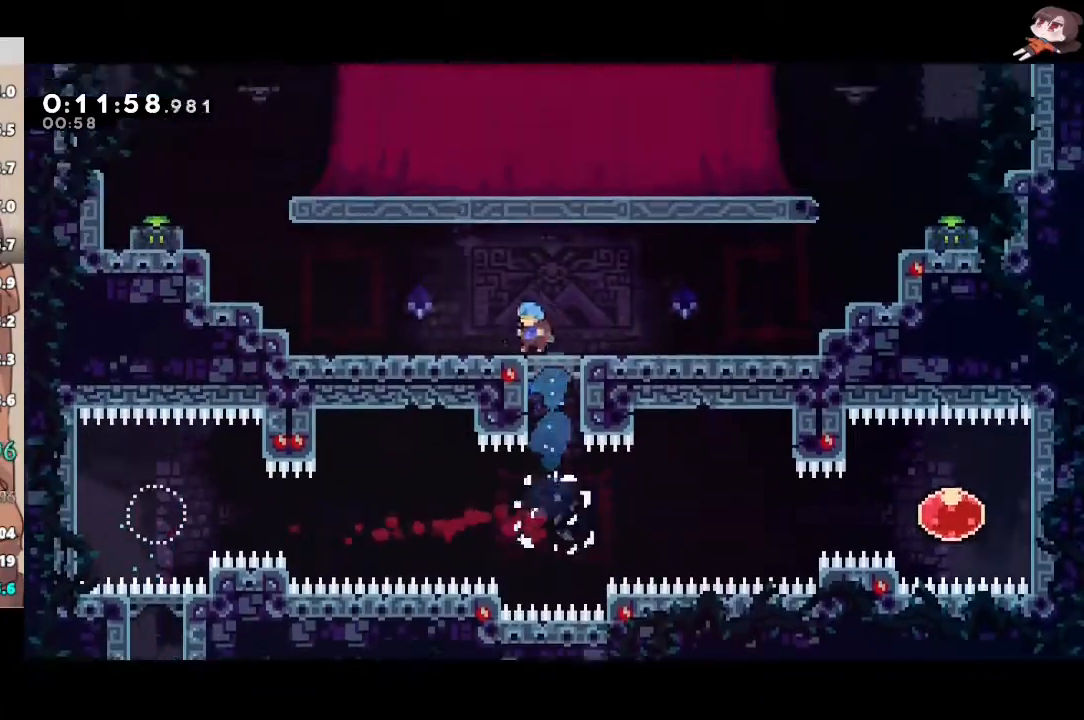
{"buttons": ["R2"], "left_stick": "center", "right_stick": "center", "events": [[50, "X", "down"], [100, "L3", "down"], [217, "A", "down"], [233, "X", "up"], [367, "L3", "up"], [400, "A", "up"], [433, "left_stick", "center"]]}
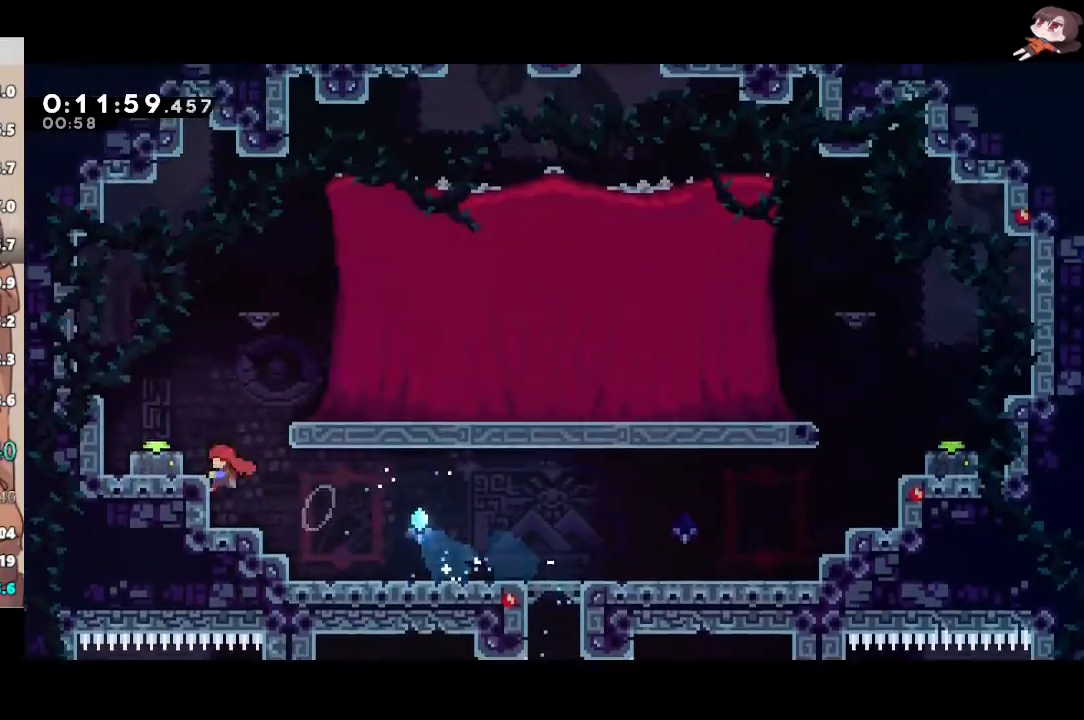
{"buttons": ["A", "R2"], "left_stick": "down-right", "right_stick": "center", "events": [[33, "A", "down"], [183, "left_stick", "down-left"], [250, "X", "down"], [267, "A", "up"], [417, "left_stick", "down-right"], [433, "A", "down"], [433, "X", "up"]]}
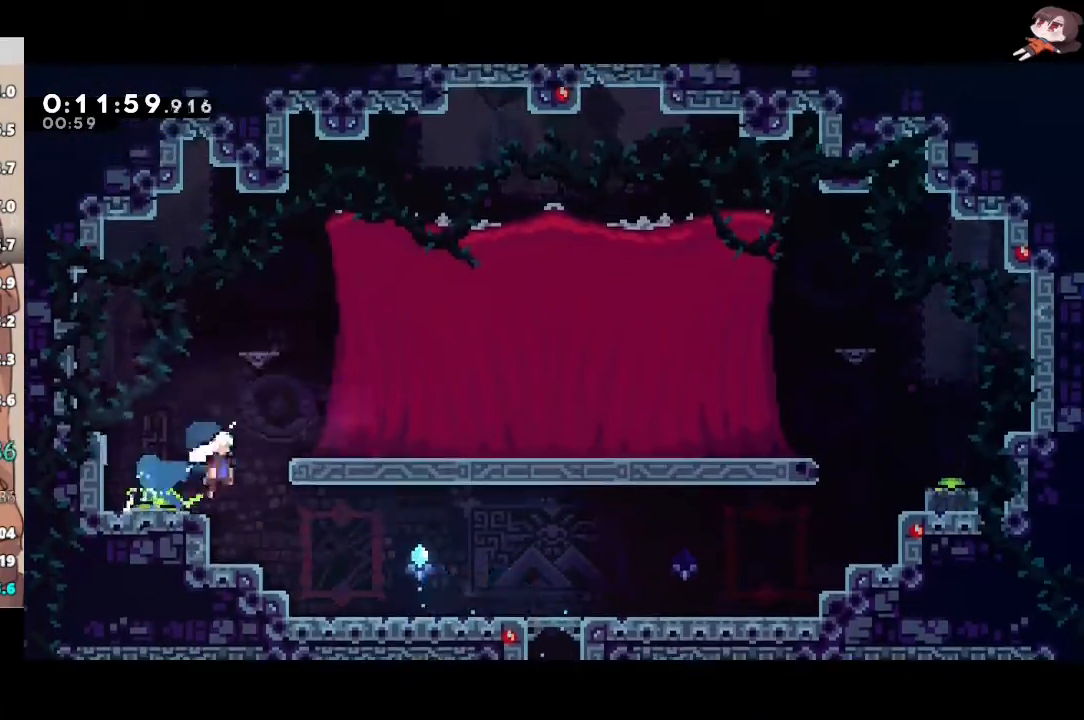
{"buttons": ["X", "L1", "R2"], "left_stick": "down-right", "right_stick": "center", "events": [[50, "L1", "down"], [117, "L3", "down"], [167, "A", "up"], [167, "X", "down"], [333, "L3", "up"], [350, "A", "down"], [350, "X", "up"], [400, "A", "up"], [400, "X", "down"]]}
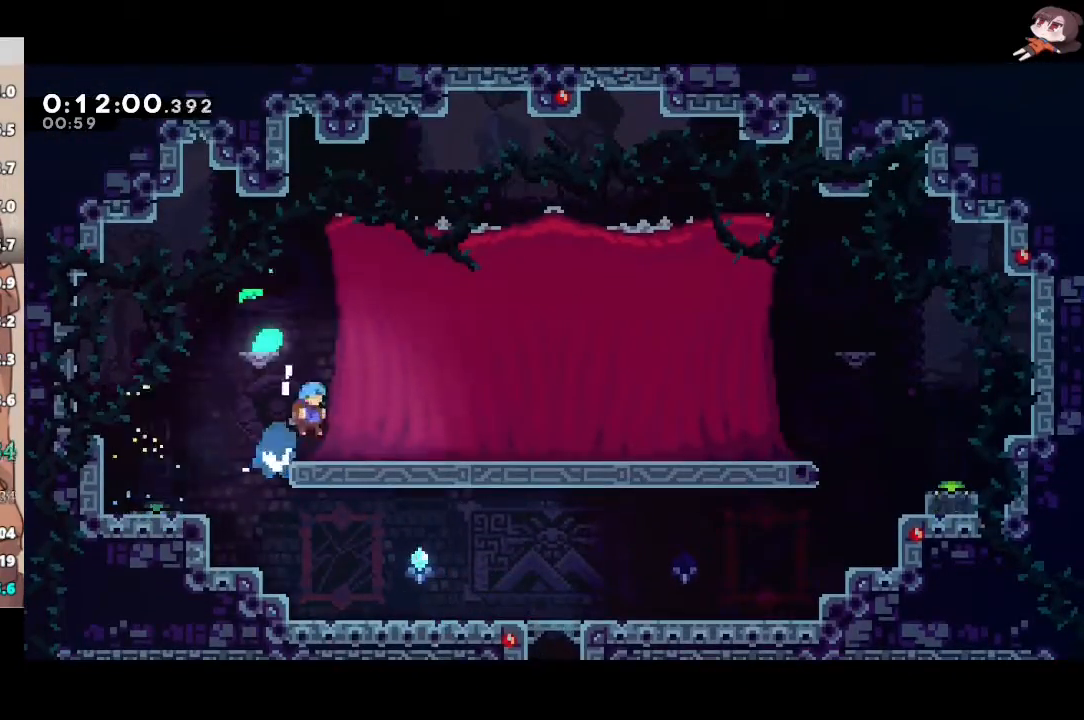
{"buttons": ["X", "L1", "R2"], "left_stick": "down-right", "right_stick": "center", "events": [[83, "X", "up"], [217, "X", "down"], [400, "X", "up"], [417, "A", "down"], [467, "A", "up"], [467, "X", "down"]]}